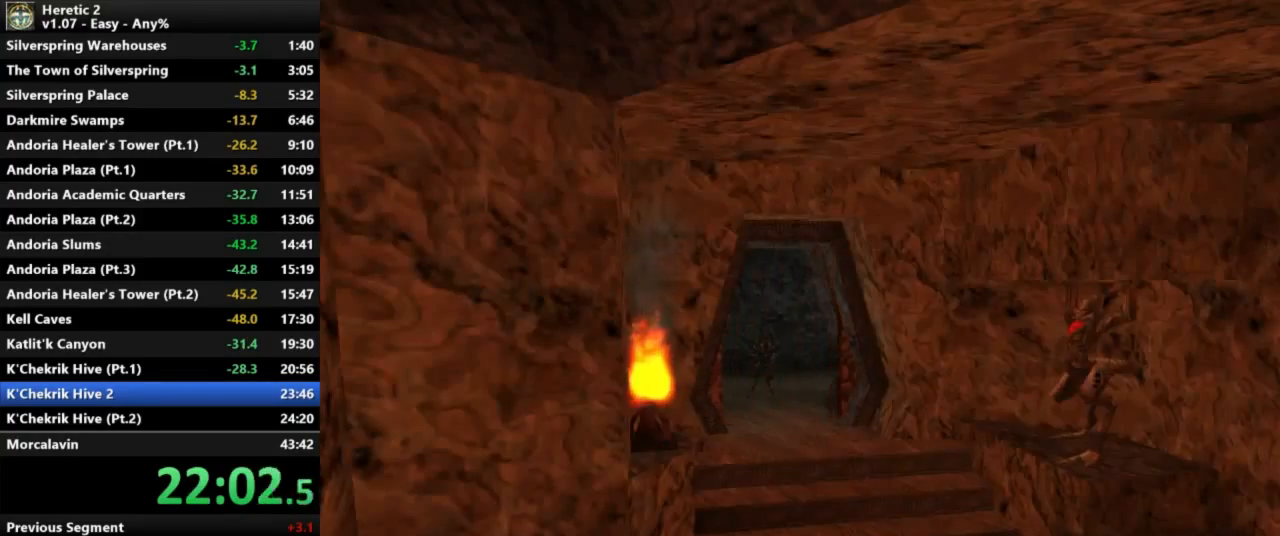
Gameplay with keyboard and mouse; each line is a JSON object with the keys and mouse buttons held at the frame after it. "events" lists presses ("down") and releases ("up") of "a", "c", "d", "e", "s", "shift", "space", "w", "mouse_left" and "mouse_right" between this image and that frame as [ms after this image, input, new state], when the widget could be followed in between. "mouse_left", "mouse_right" = the "left", "right" buttons of the "mouse" list. No other keys are recorded. Not read: mouse_move.
{"keys": ["c", "w"], "mouse": [], "events": [[133, "c", "down"]]}
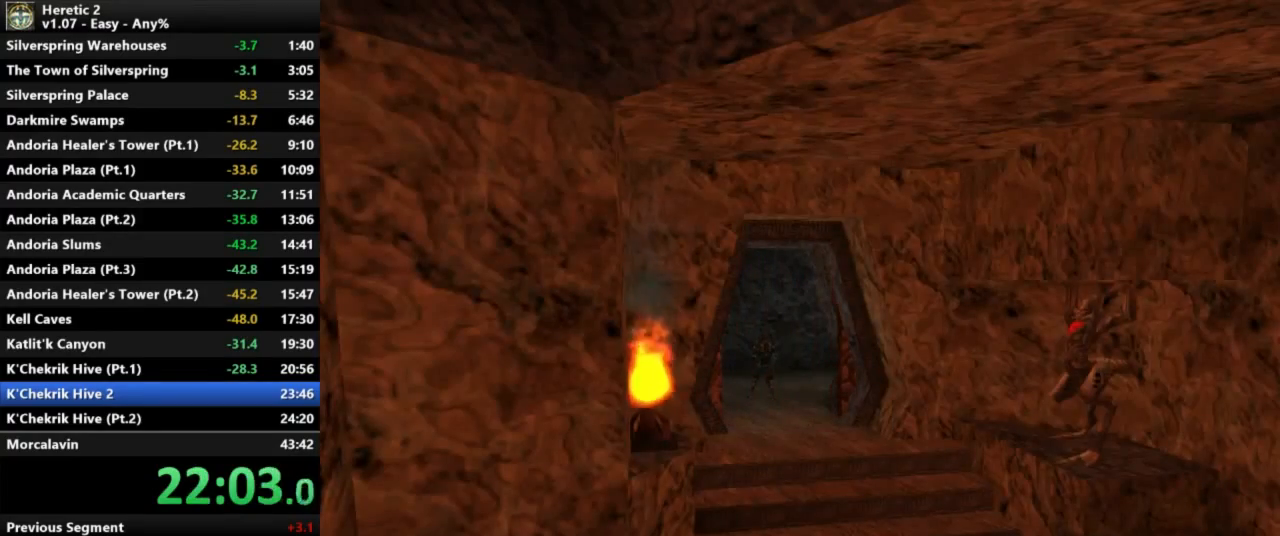
{"keys": ["c", "w"], "mouse": [], "events": []}
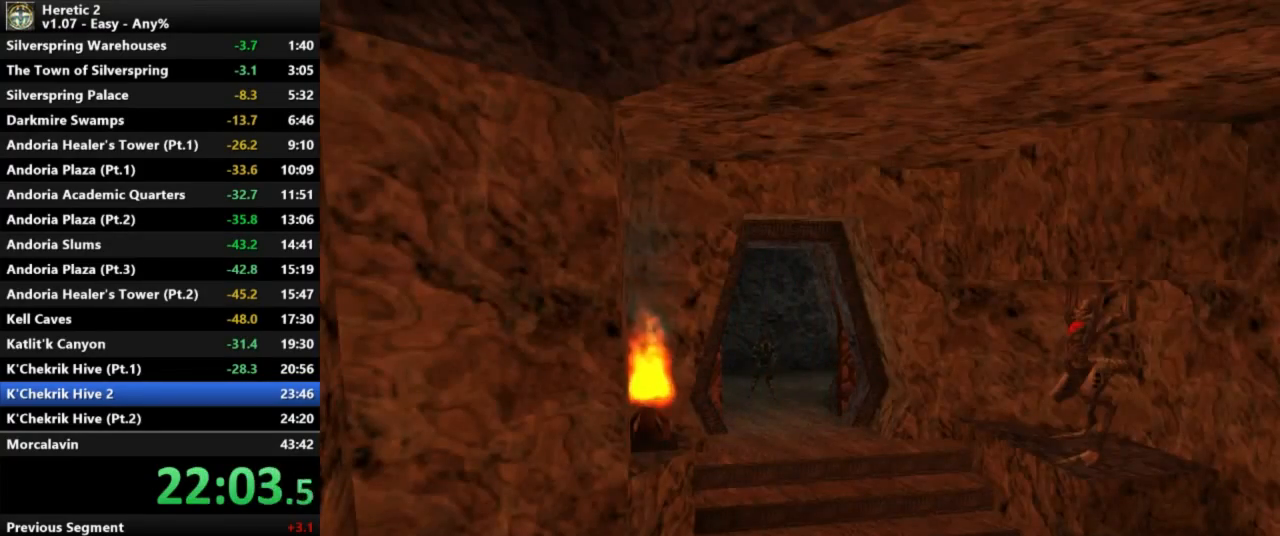
{"keys": ["c", "w"], "mouse": [], "events": []}
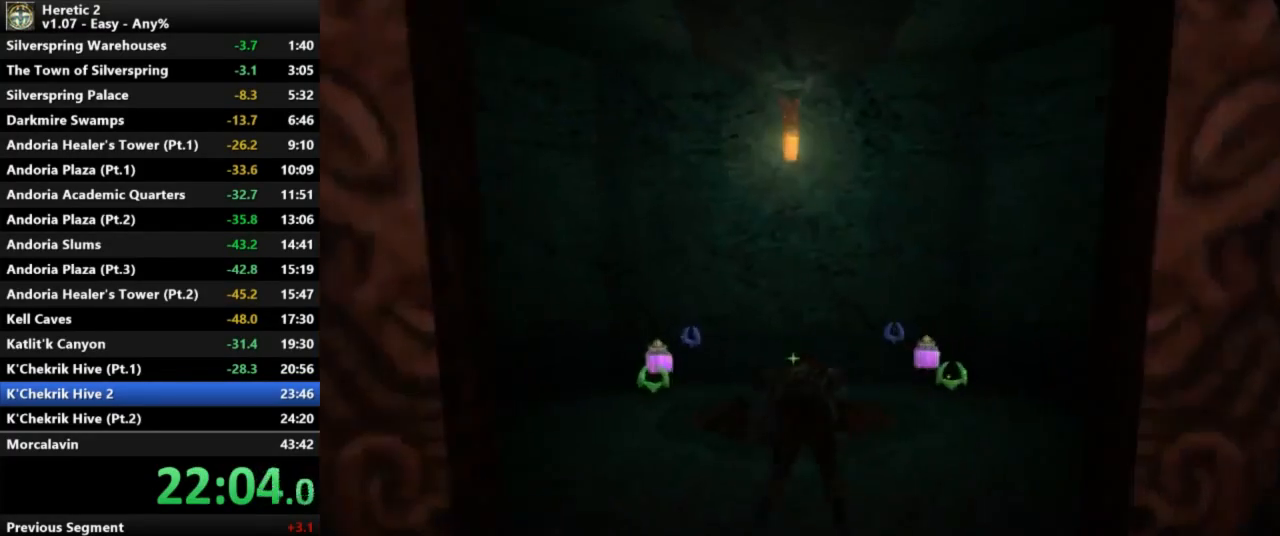
{"keys": ["c", "w"], "mouse": [], "events": []}
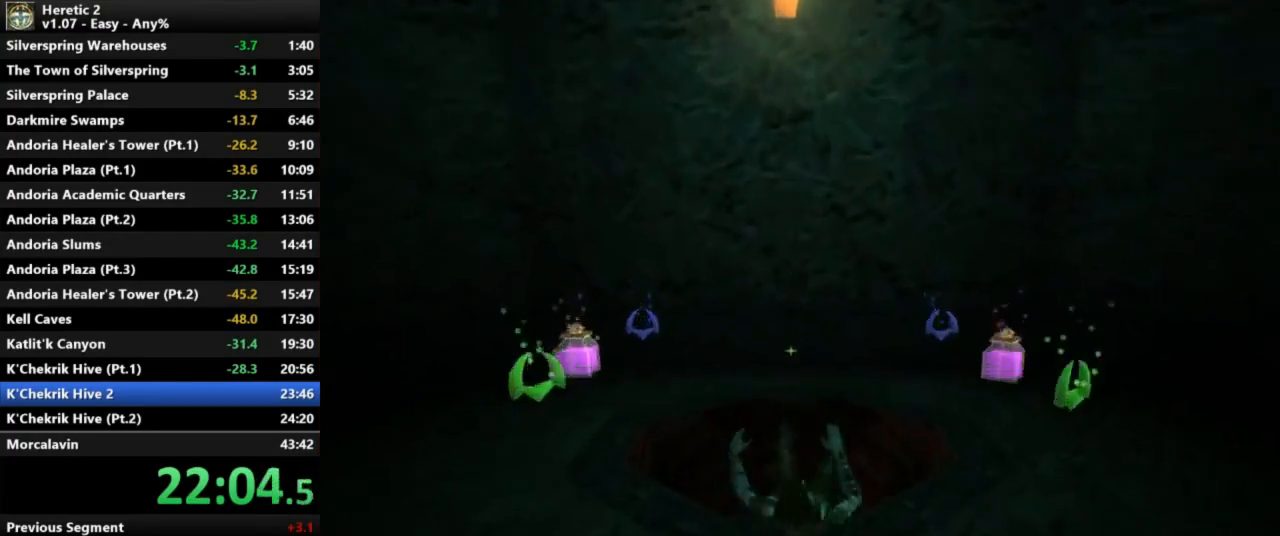
{"keys": ["c", "w"], "mouse": [], "events": []}
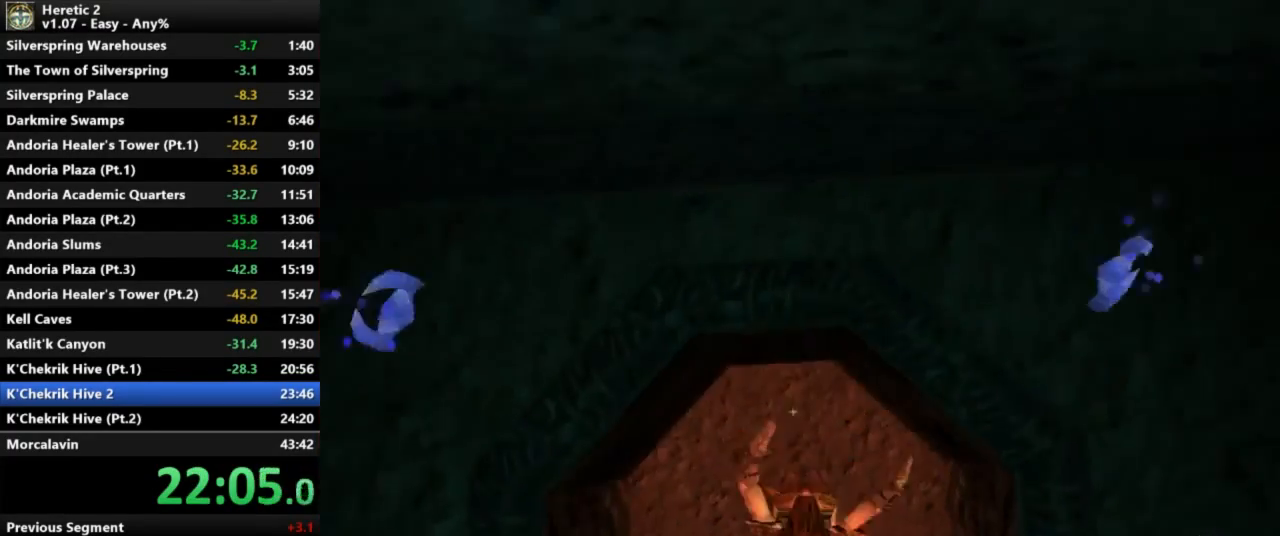
{"keys": ["w"], "mouse": [], "events": [[400, "c", "up"]]}
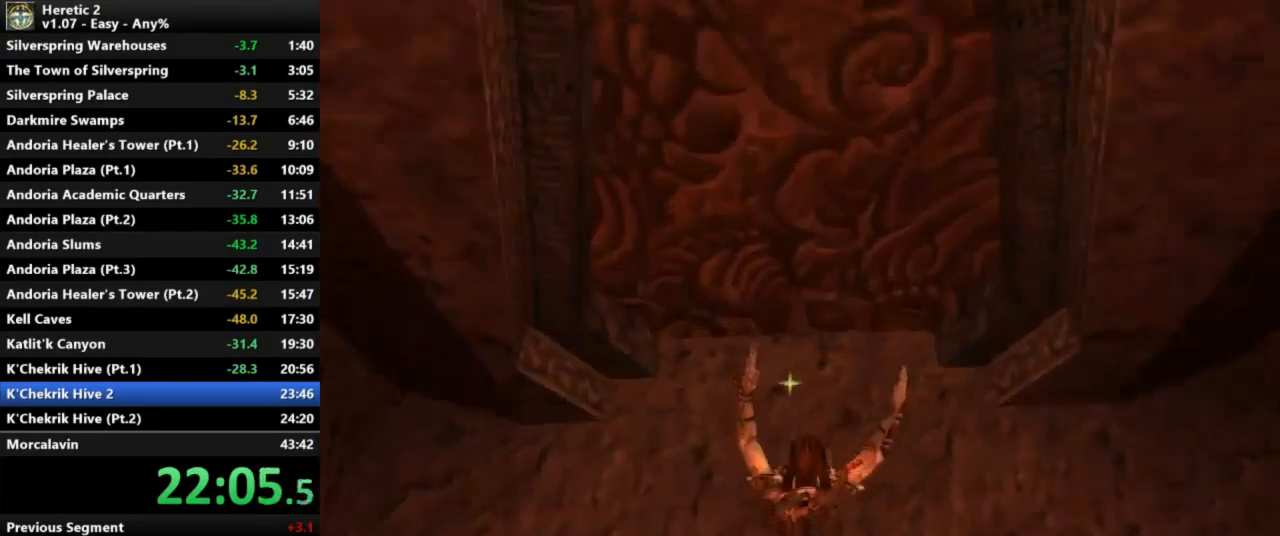
{"keys": ["w"], "mouse": [], "events": []}
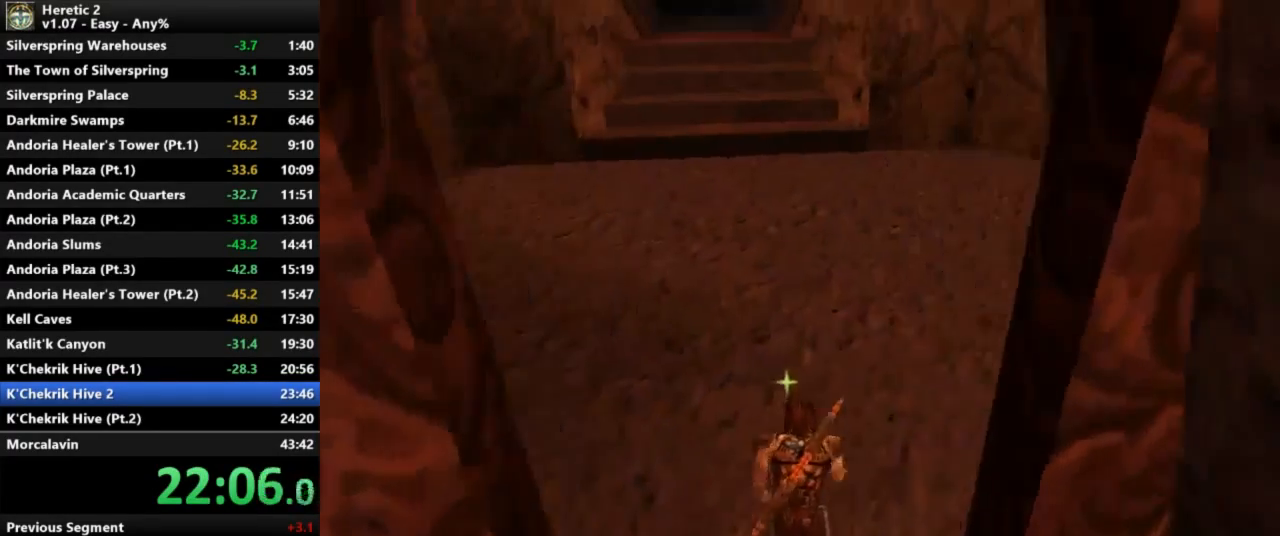
{"keys": ["w"], "mouse": [], "events": []}
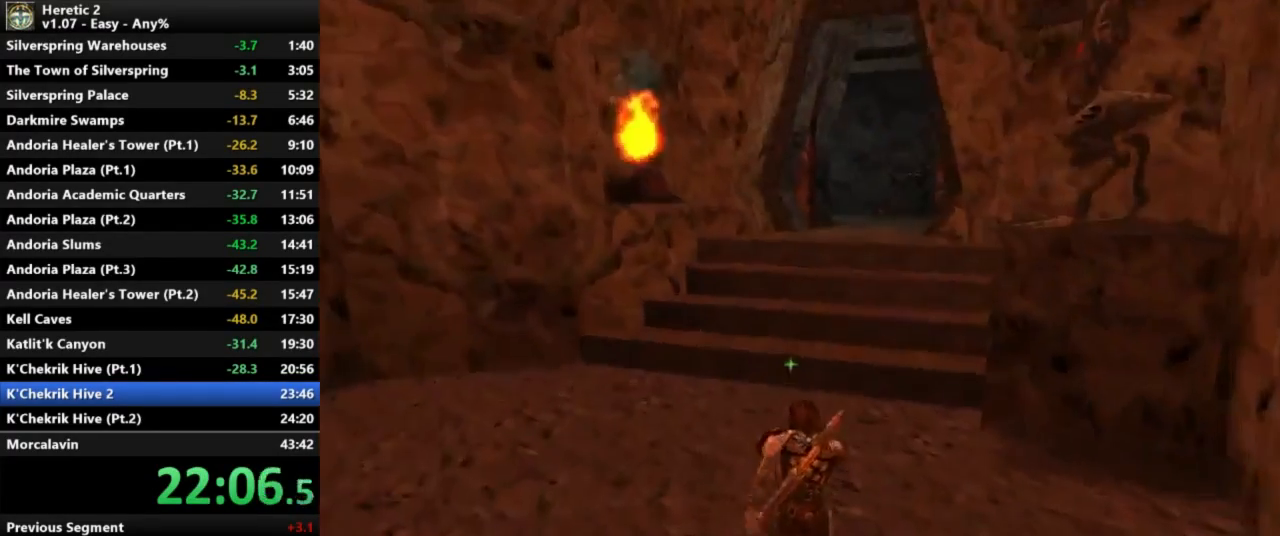
{"keys": ["w"], "mouse": [], "events": []}
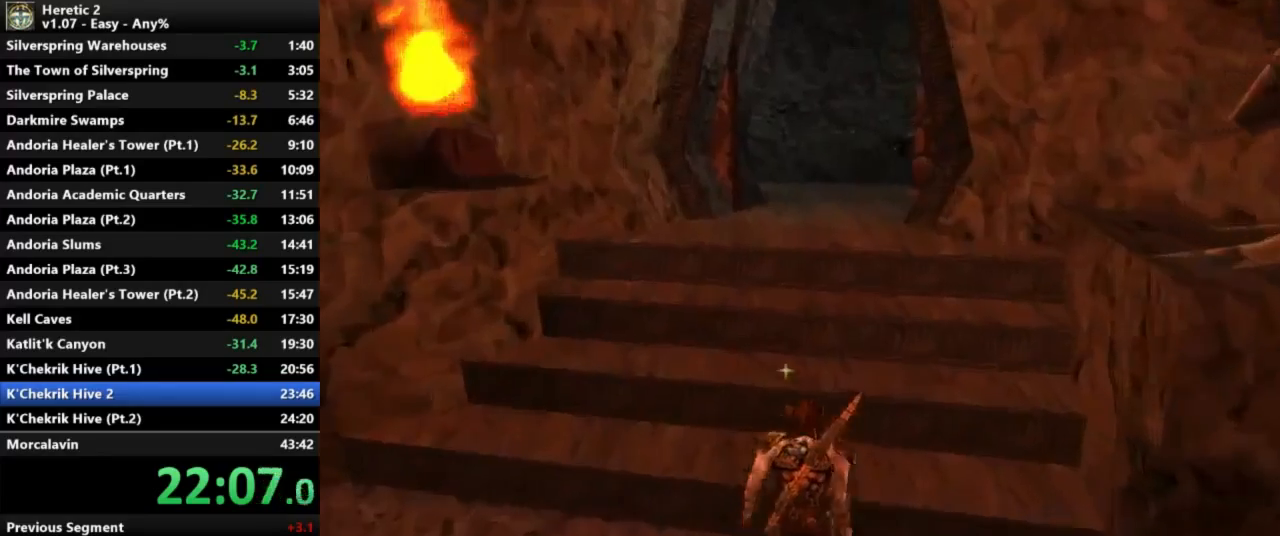
{"keys": ["w"], "mouse": [], "events": []}
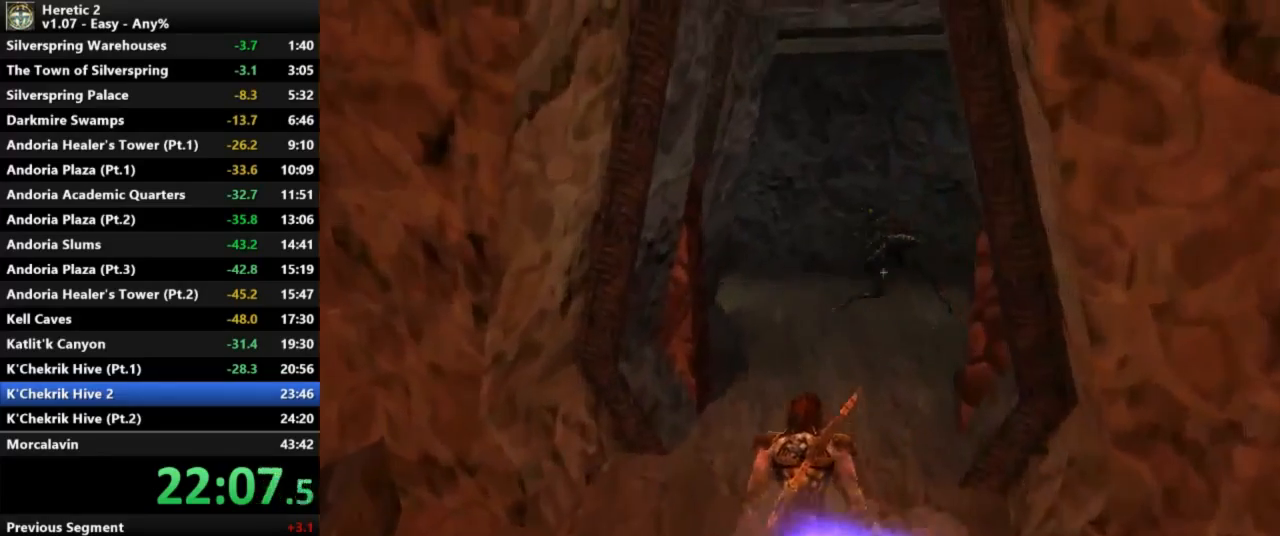
{"keys": ["w"], "mouse": ["left"], "events": [[333, "mouse_left", "down"]]}
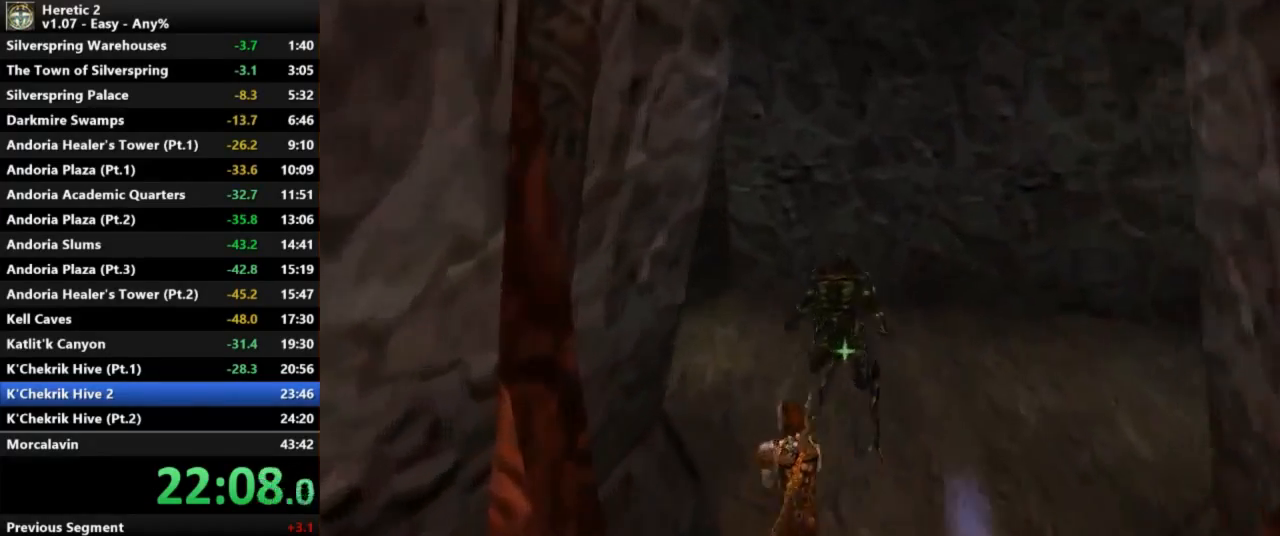
{"keys": ["w"], "mouse": [], "events": [[500, "mouse_left", "up"]]}
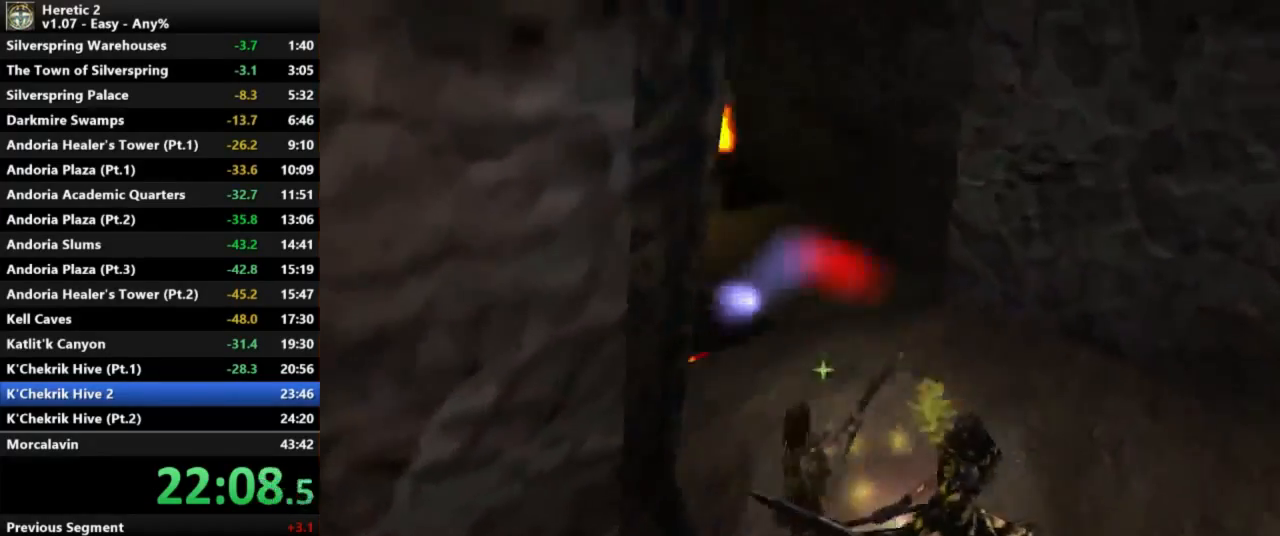
{"keys": ["w"], "mouse": [], "events": []}
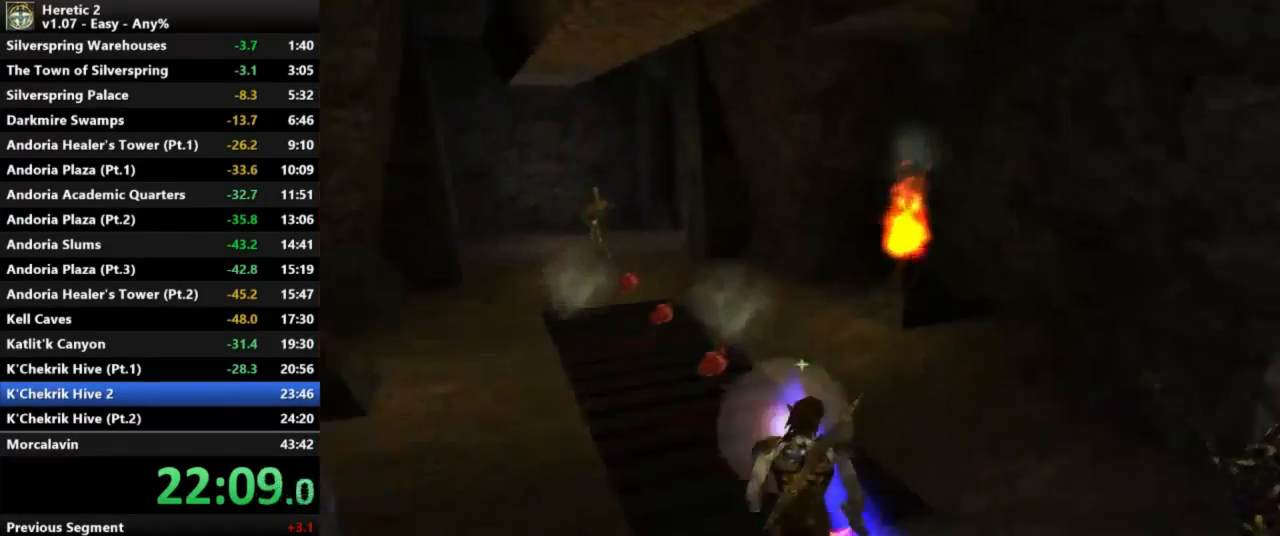
{"keys": ["w"], "mouse": [], "events": []}
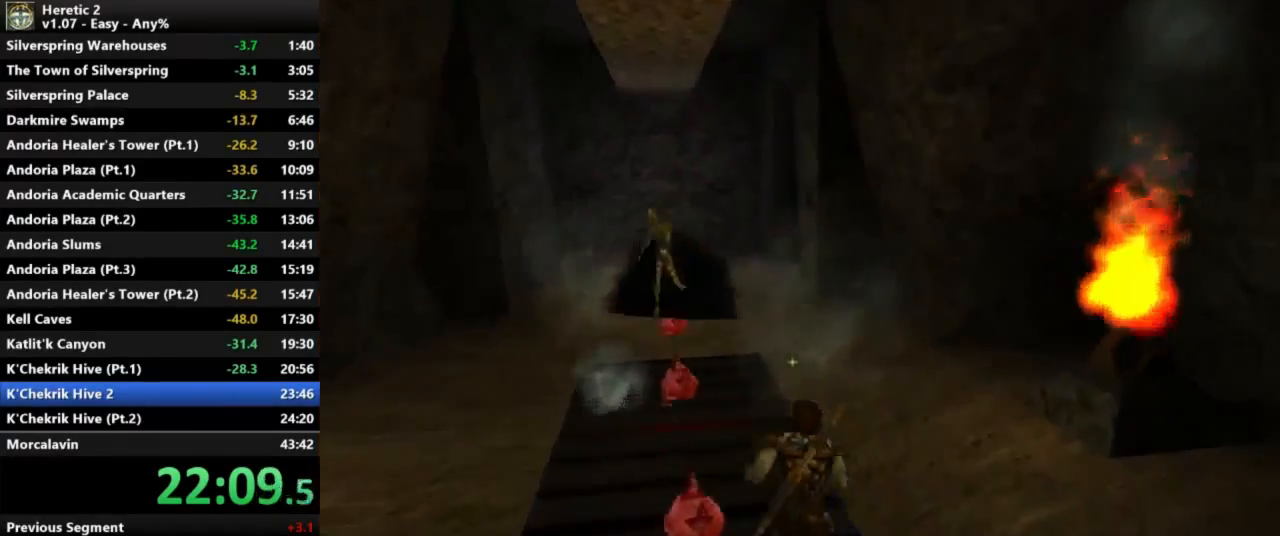
{"keys": ["w"], "mouse": [], "events": []}
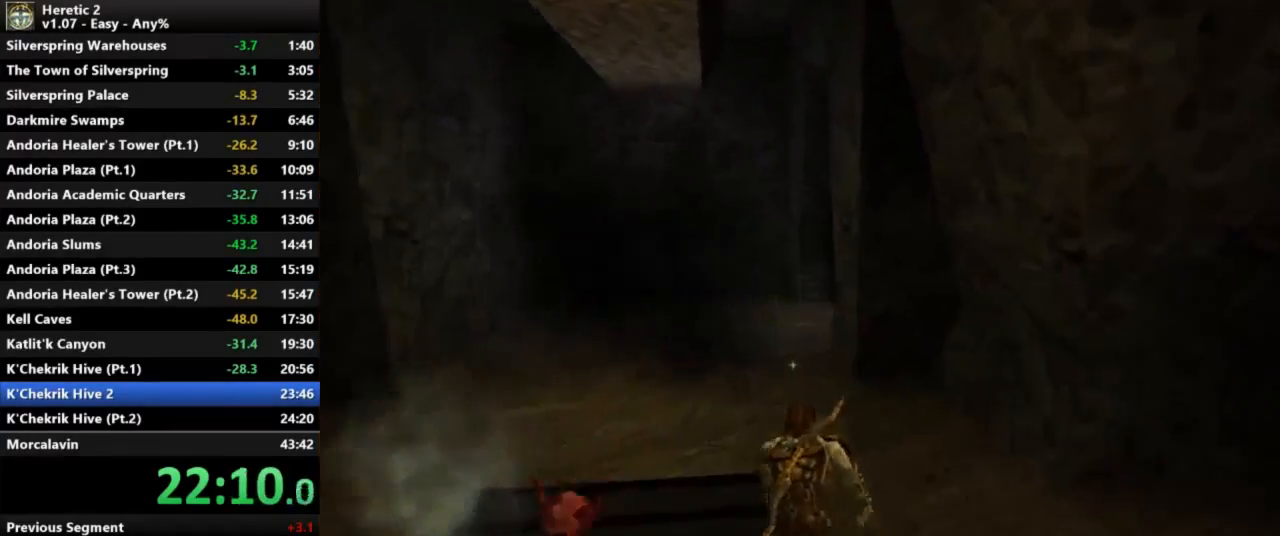
{"keys": ["w"], "mouse": [], "events": []}
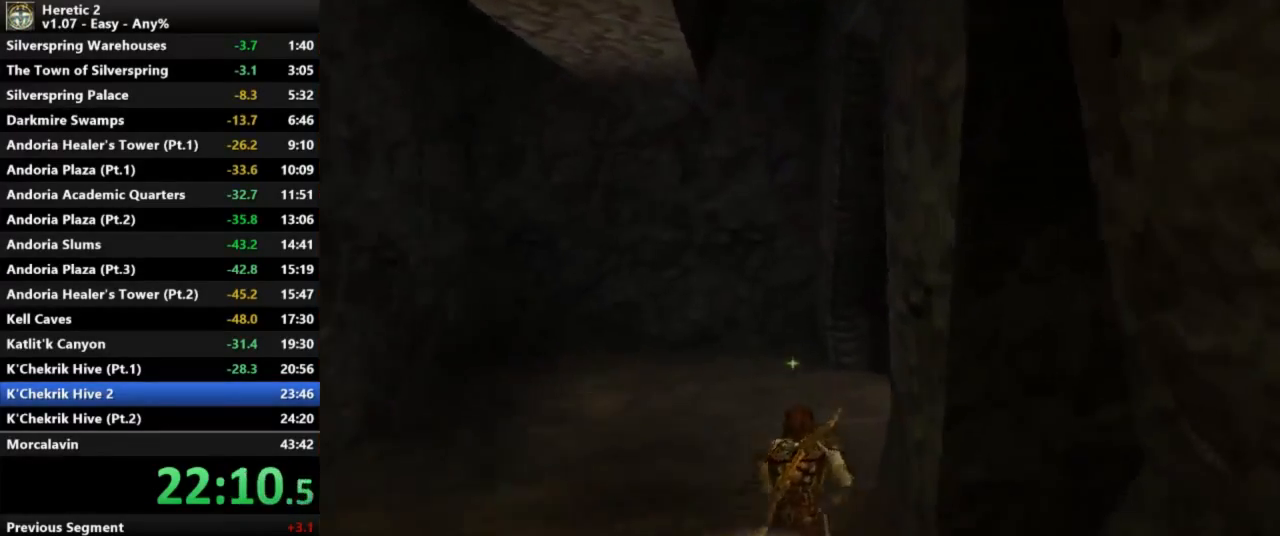
{"keys": ["w"], "mouse": [], "events": []}
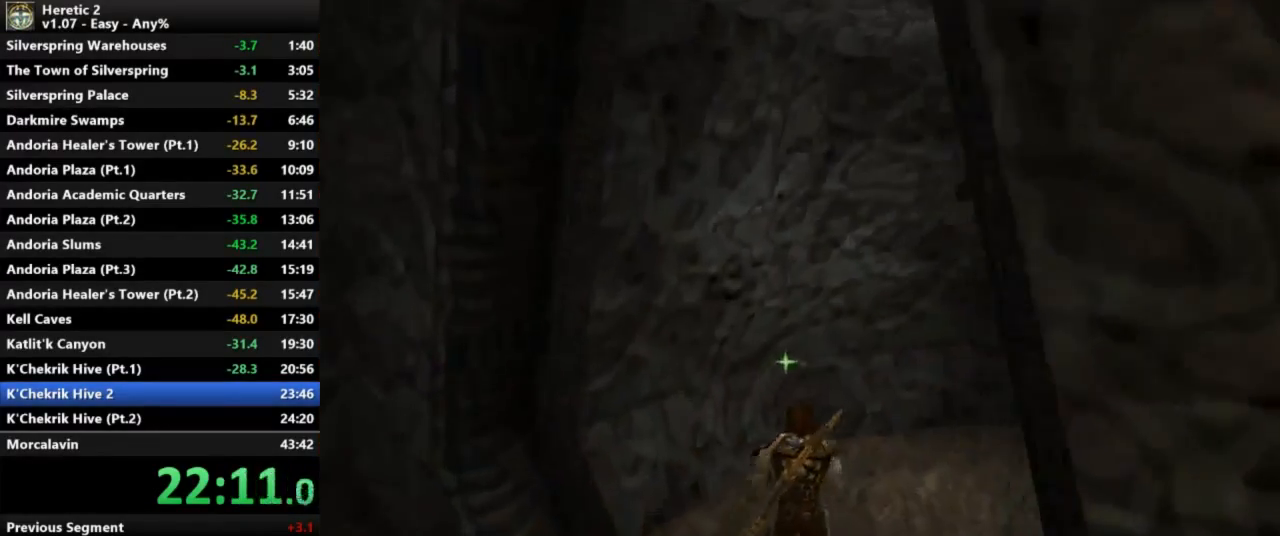
{"keys": ["w"], "mouse": [], "events": []}
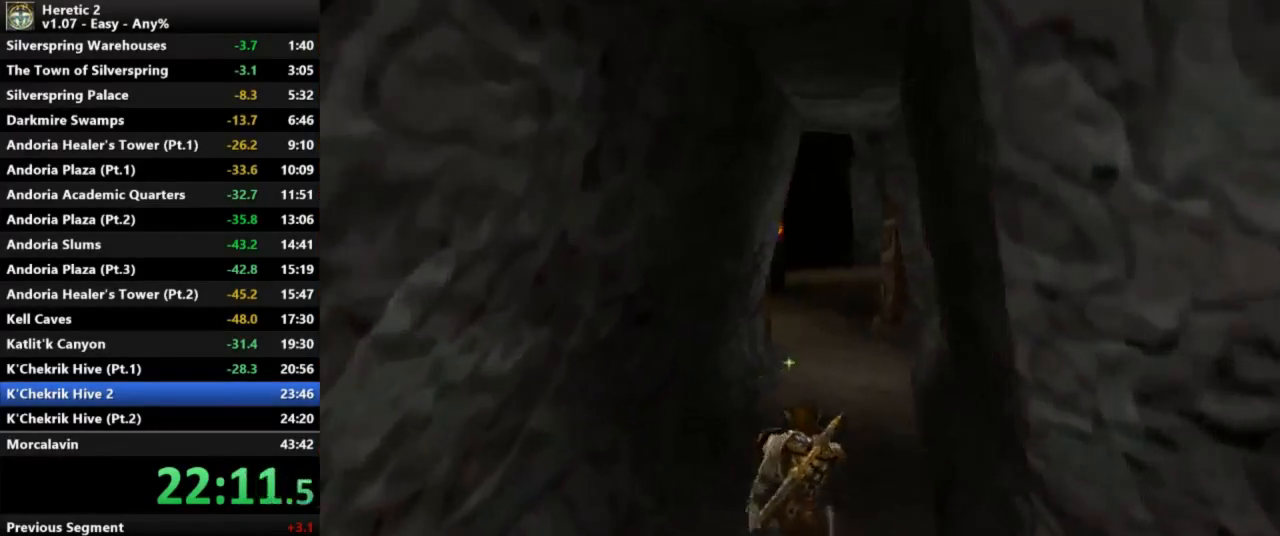
{"keys": ["w"], "mouse": [], "events": []}
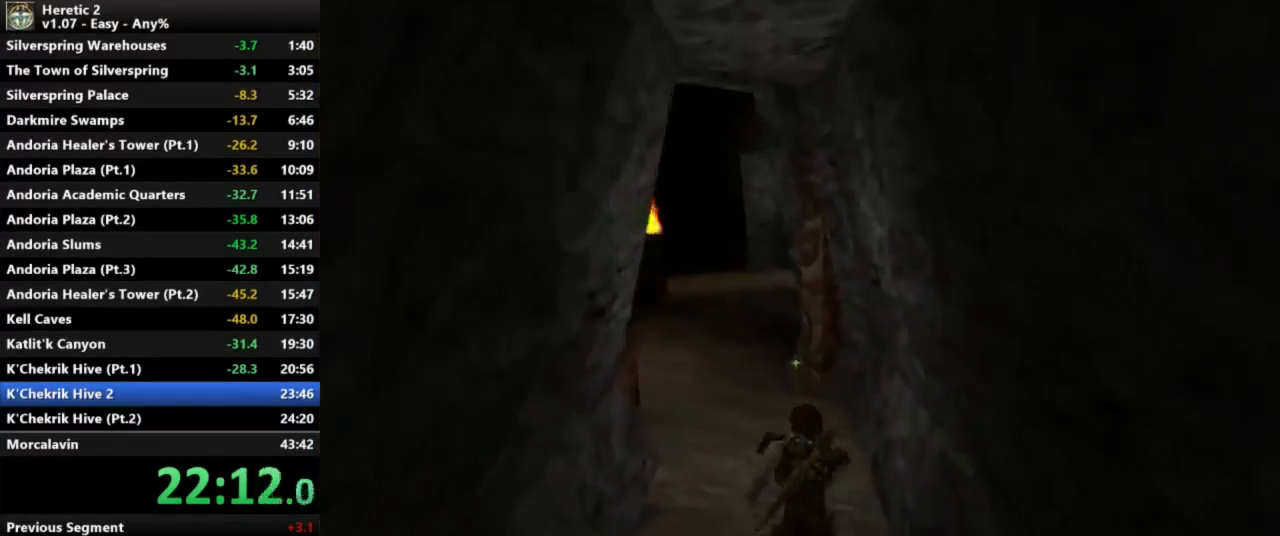
{"keys": ["w"], "mouse": [], "events": []}
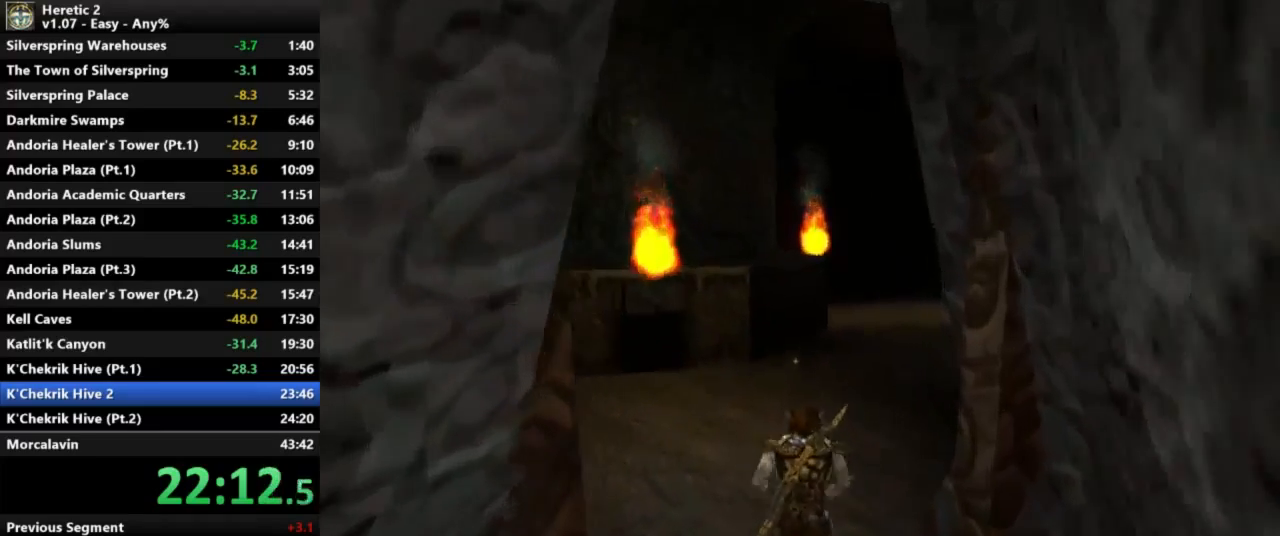
{"keys": ["space", "w"], "mouse": [], "events": [[500, "space", "down"]]}
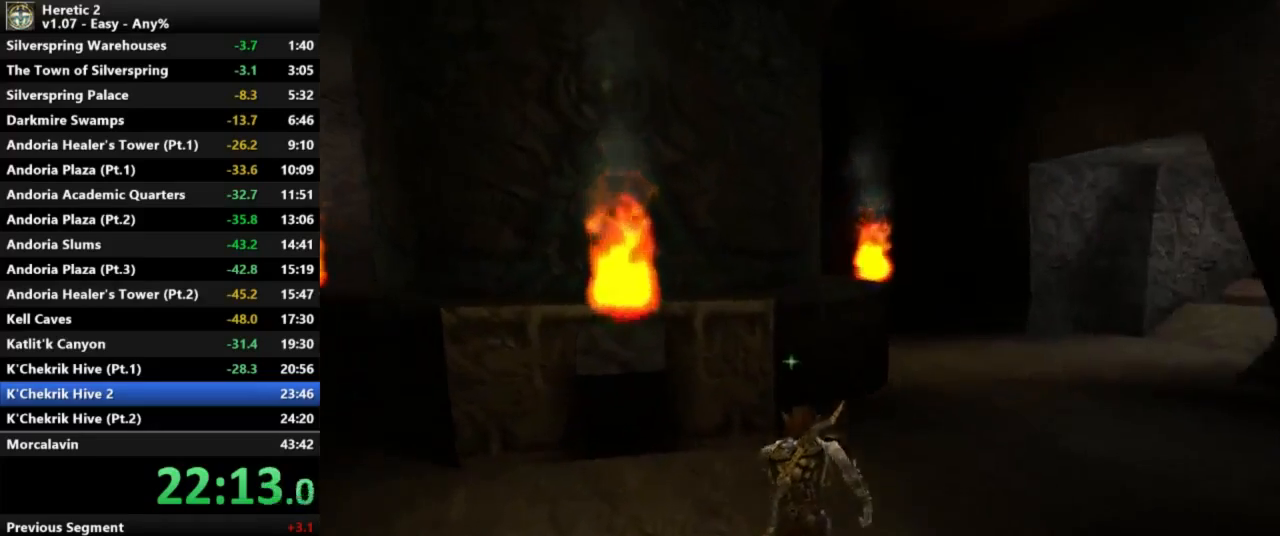
{"keys": ["w"], "mouse": [], "events": [[167, "space", "up"]]}
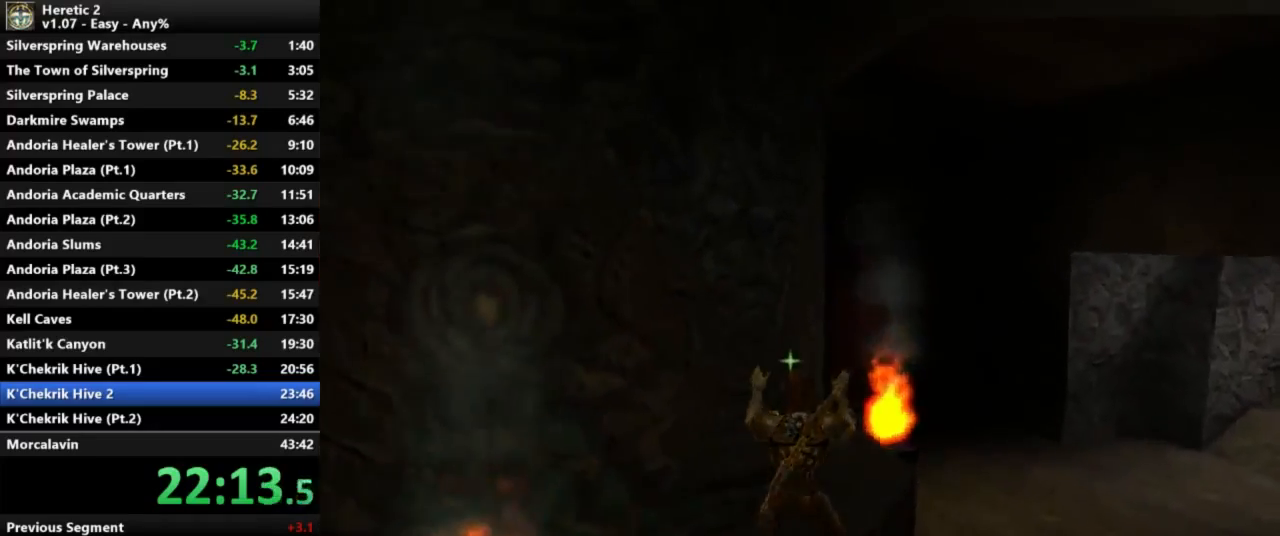
{"keys": ["w"], "mouse": [], "events": []}
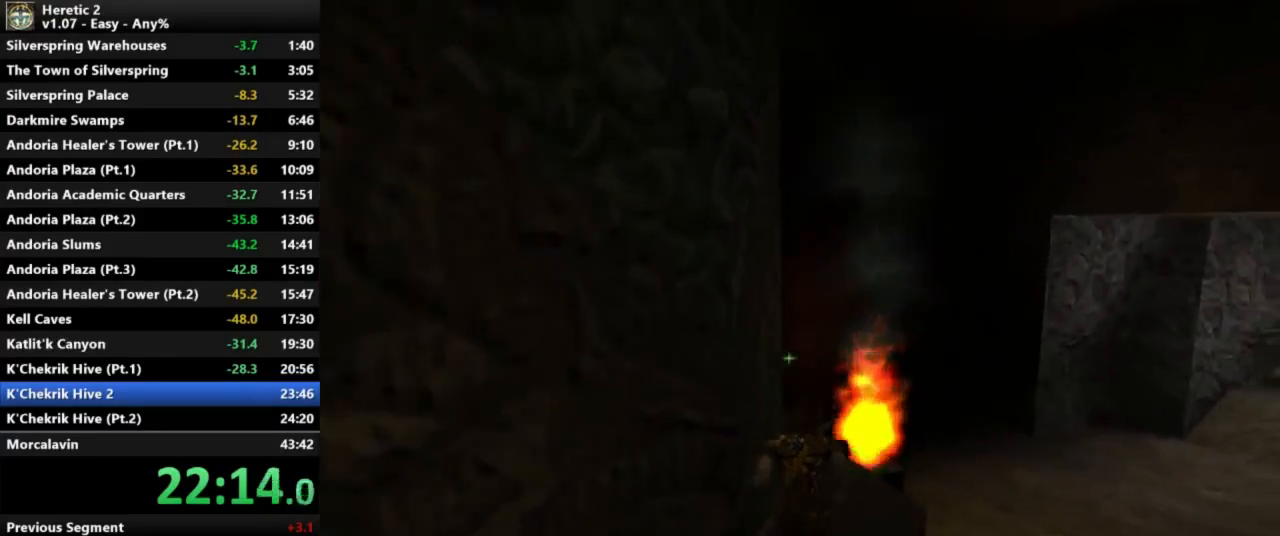
{"keys": ["w"], "mouse": [], "events": []}
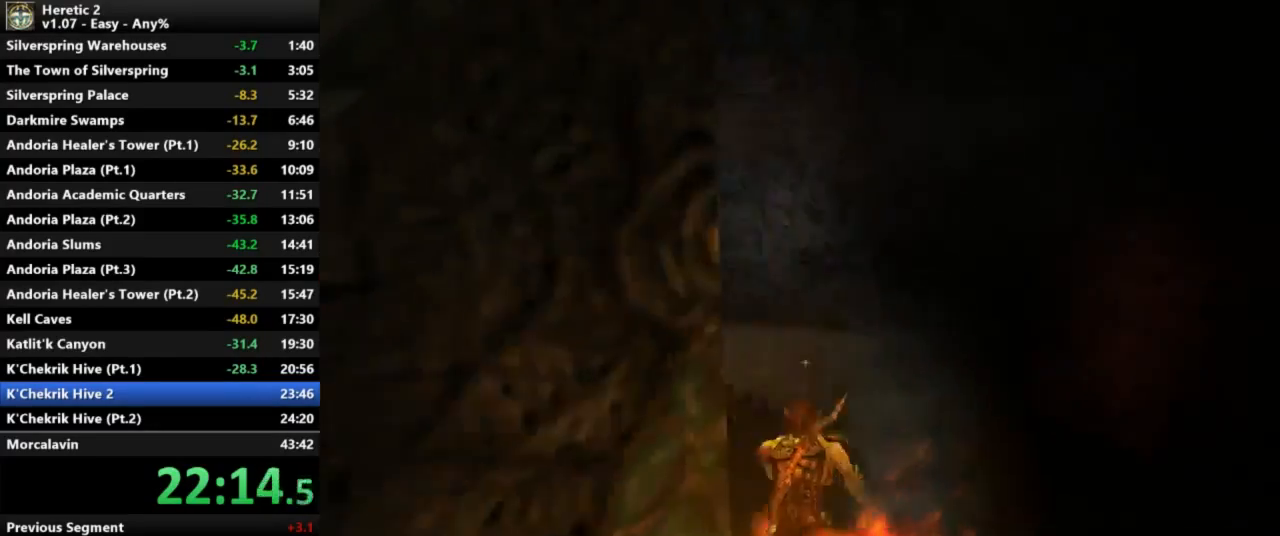
{"keys": ["w"], "mouse": [], "events": []}
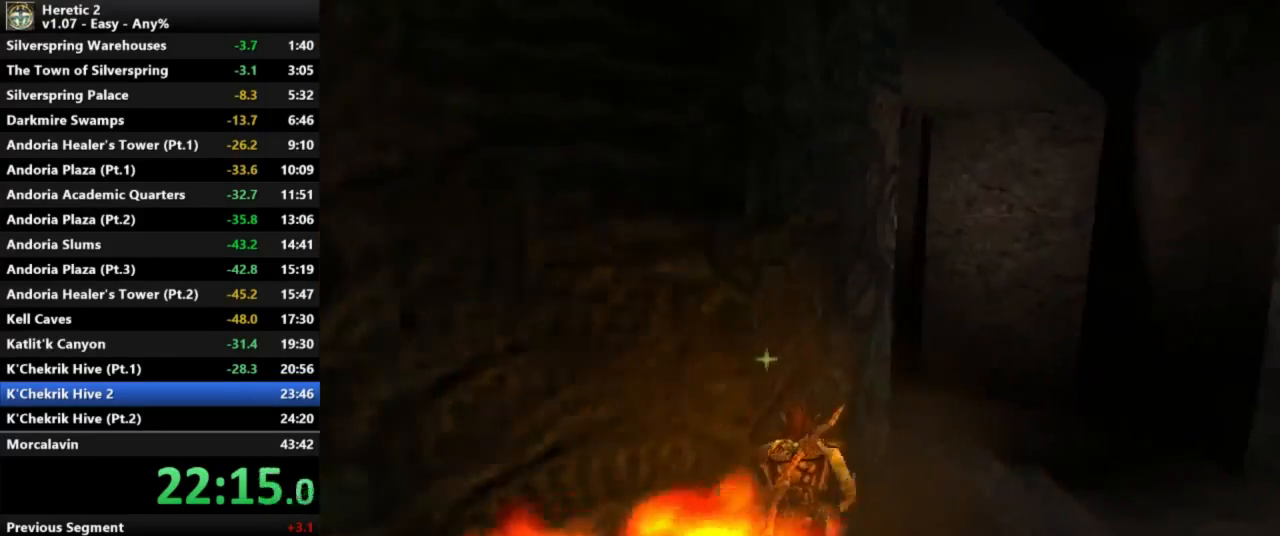
{"keys": ["w"], "mouse": [], "events": []}
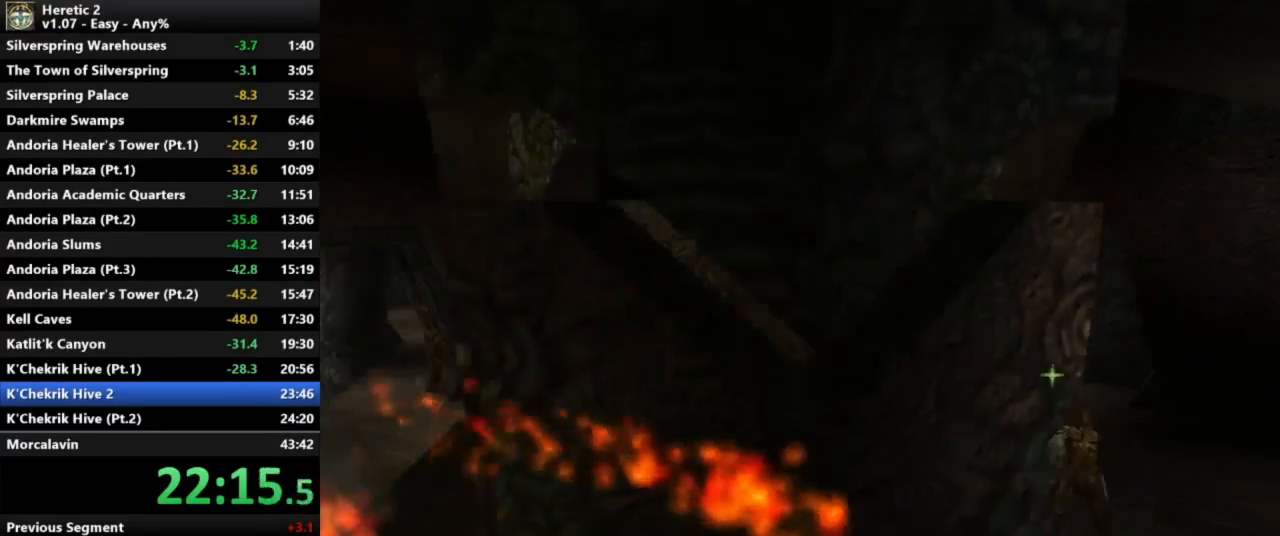
{"keys": ["w"], "mouse": [], "events": []}
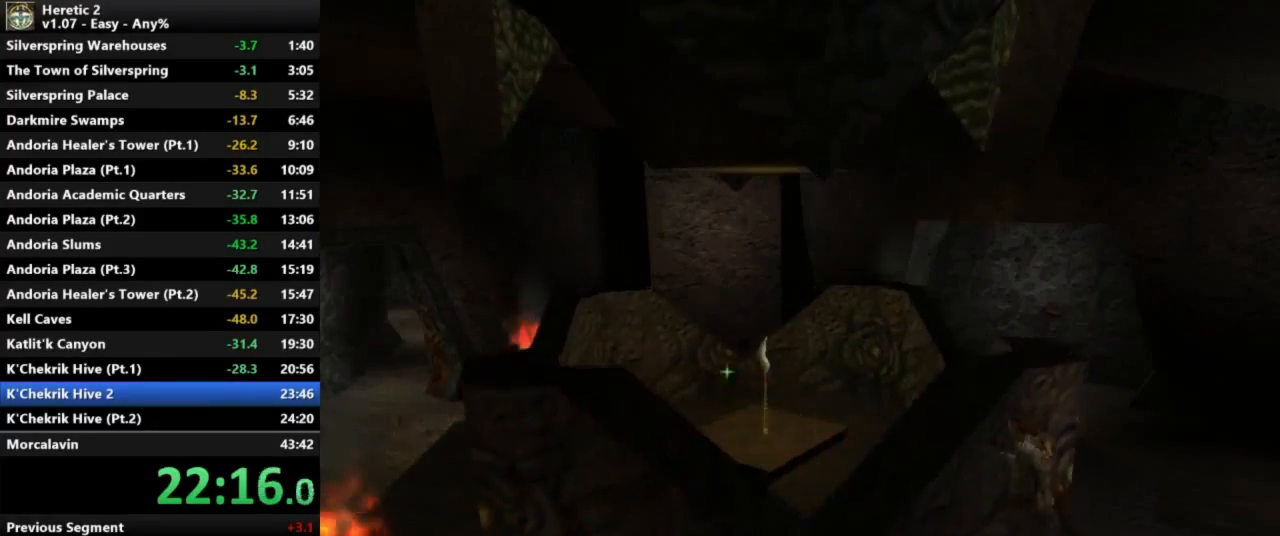
{"keys": ["w"], "mouse": [], "events": []}
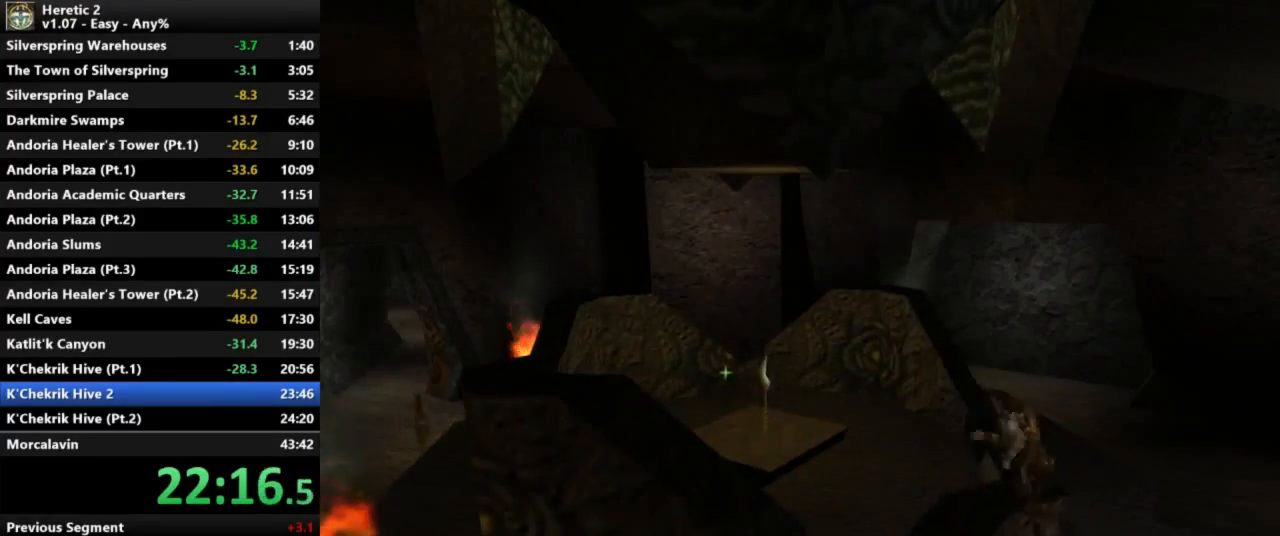
{"keys": ["w"], "mouse": [], "events": []}
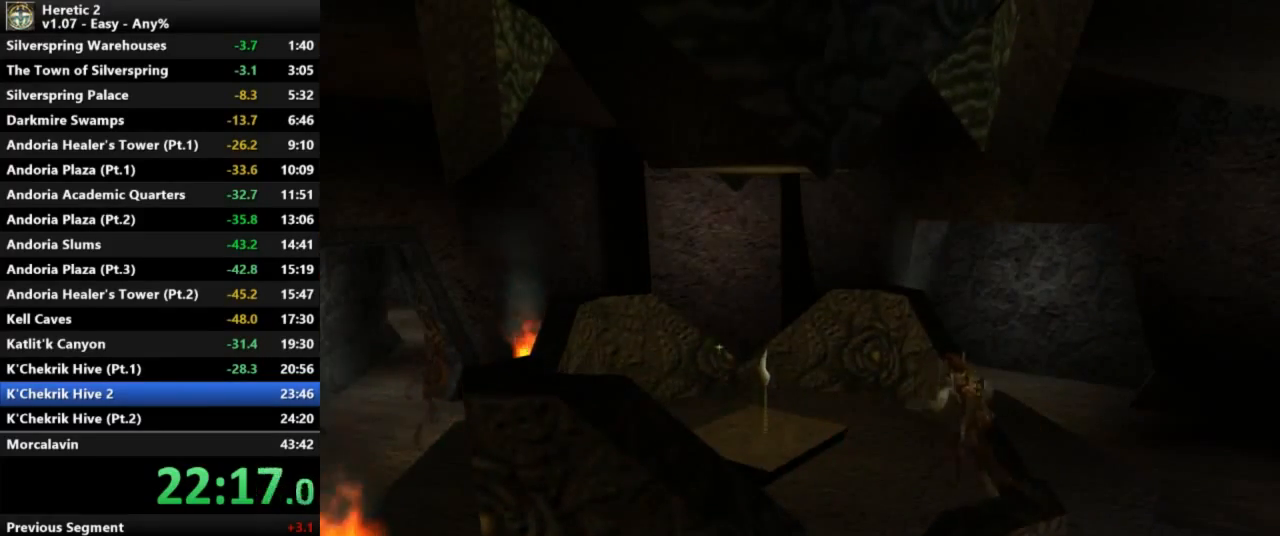
{"keys": ["w"], "mouse": [], "events": []}